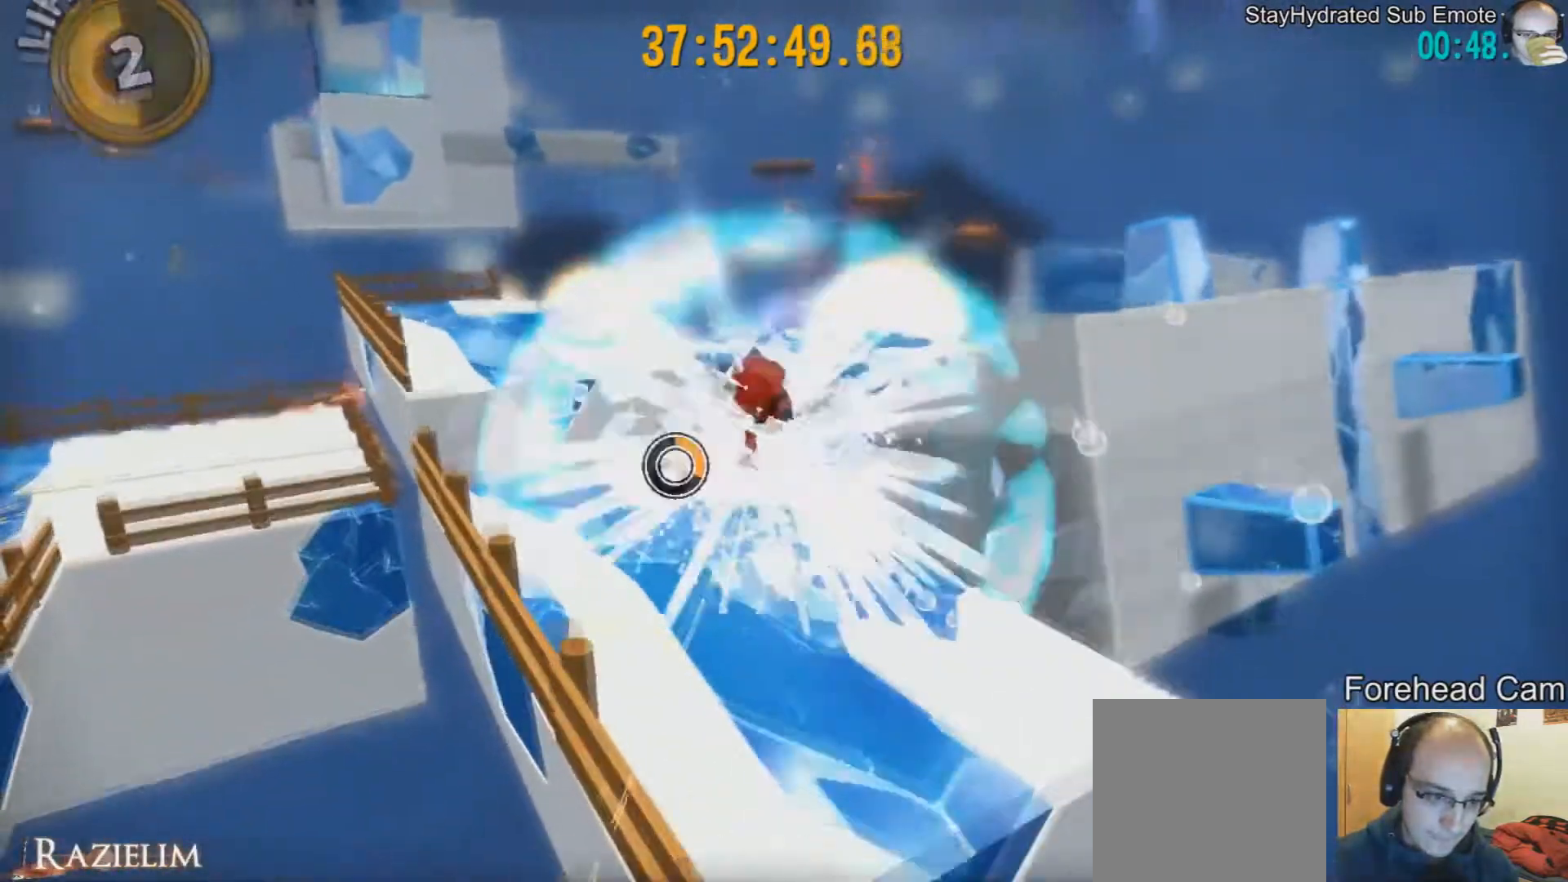
Gameplay with a controller (Xbox layout); each line is a JSON object with the inputs held at the frame after it. "events" lists button and stick changes between this image and that frame as [ms after this image, input, new state], when the widget could be followed in between. Not read: L3 R3.
{"buttons": ["R2"], "left_stick": "up-left", "right_stick": "center", "events": [[250, "R2", "down"]]}
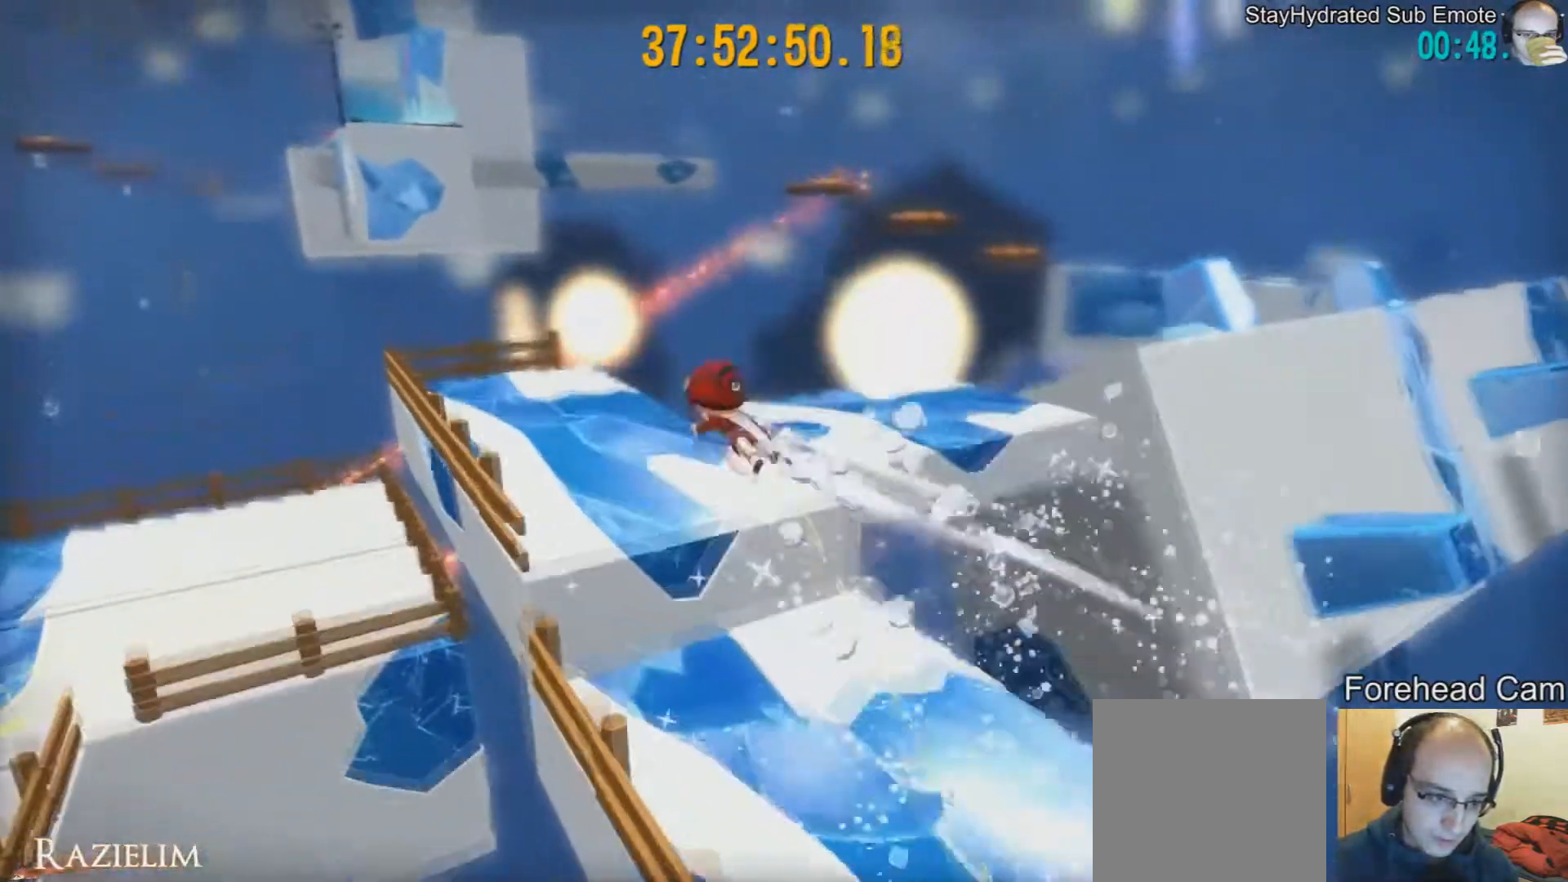
{"buttons": [], "left_stick": "up", "right_stick": "left", "events": [[125, "R2", "up"], [251, "right_stick", "left"], [501, "left_stick", "up"]]}
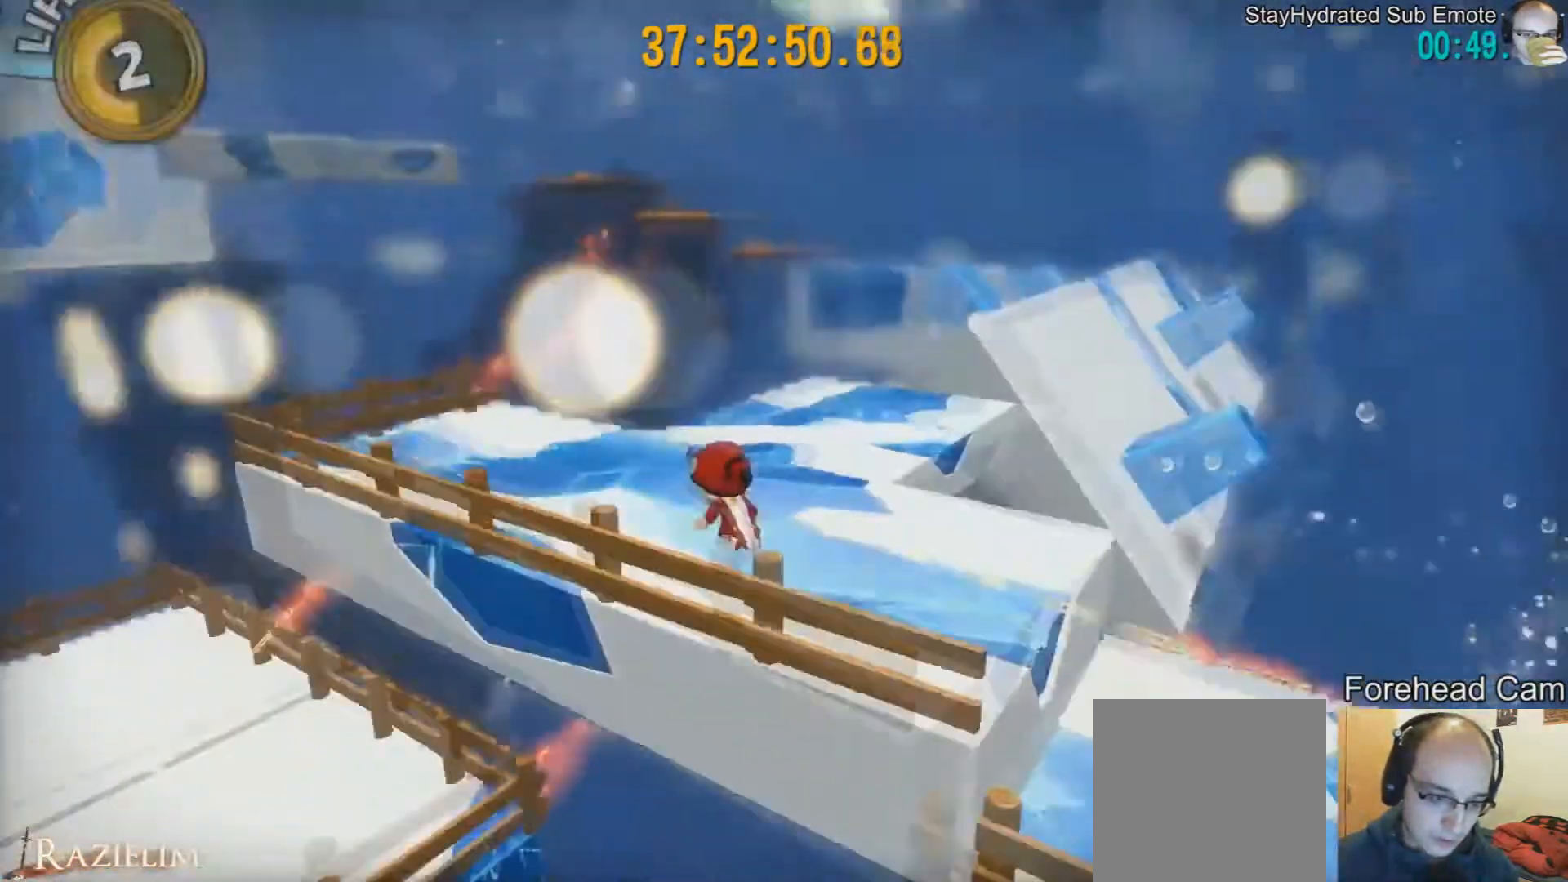
{"buttons": ["R2"], "left_stick": "up-left", "right_stick": "center", "events": [[167, "right_stick", "center"], [459, "R2", "down"], [500, "left_stick", "up-left"]]}
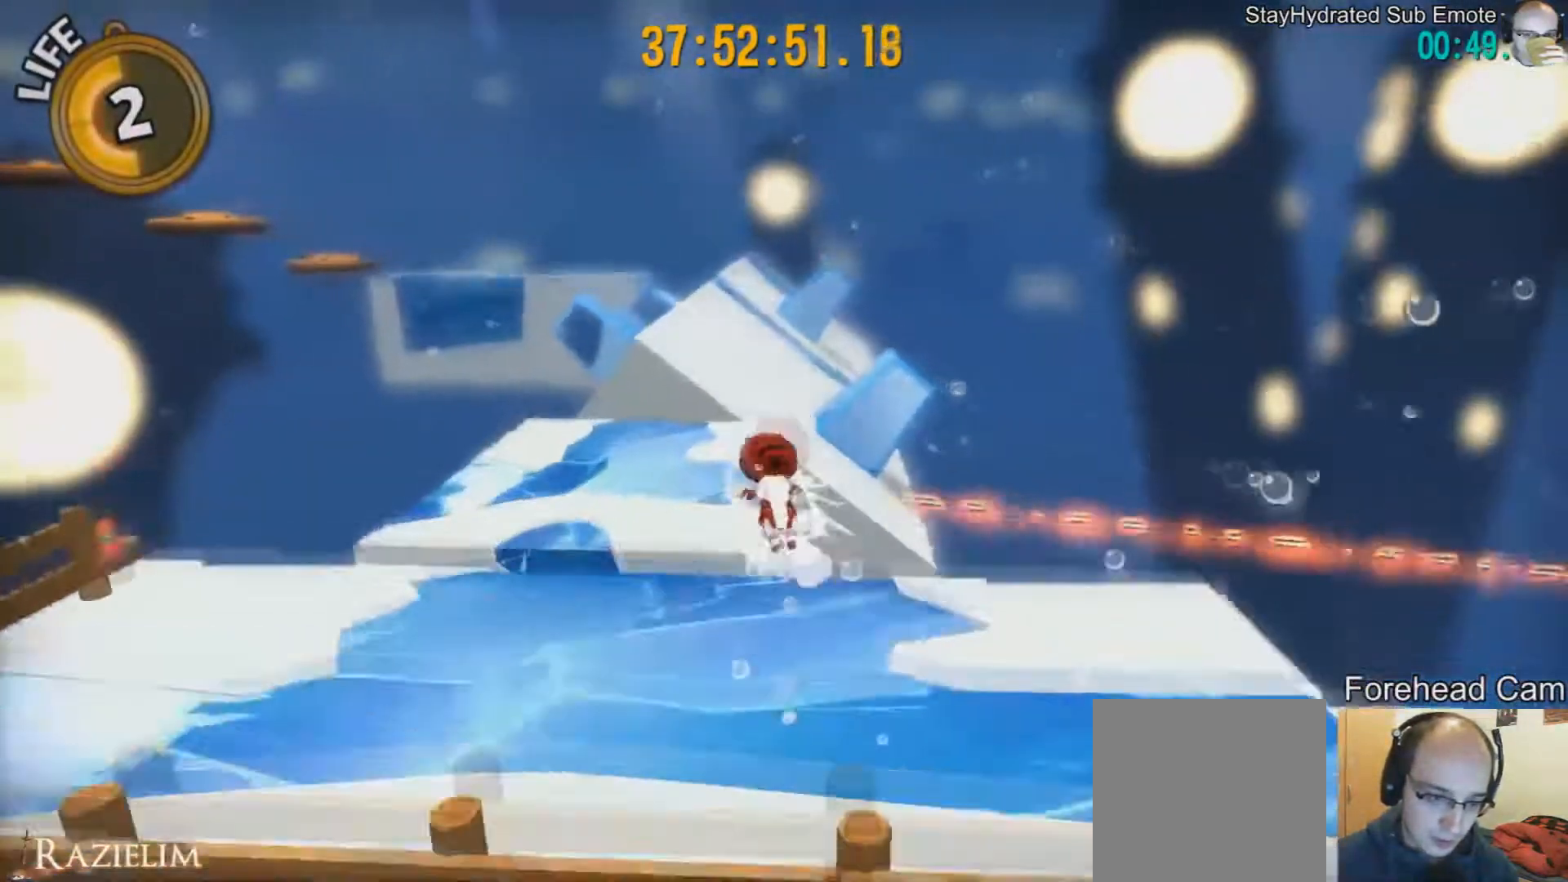
{"buttons": ["R2"], "left_stick": "up", "right_stick": "center", "events": [[125, "R2", "up"], [251, "left_stick", "up"], [417, "R2", "down"]]}
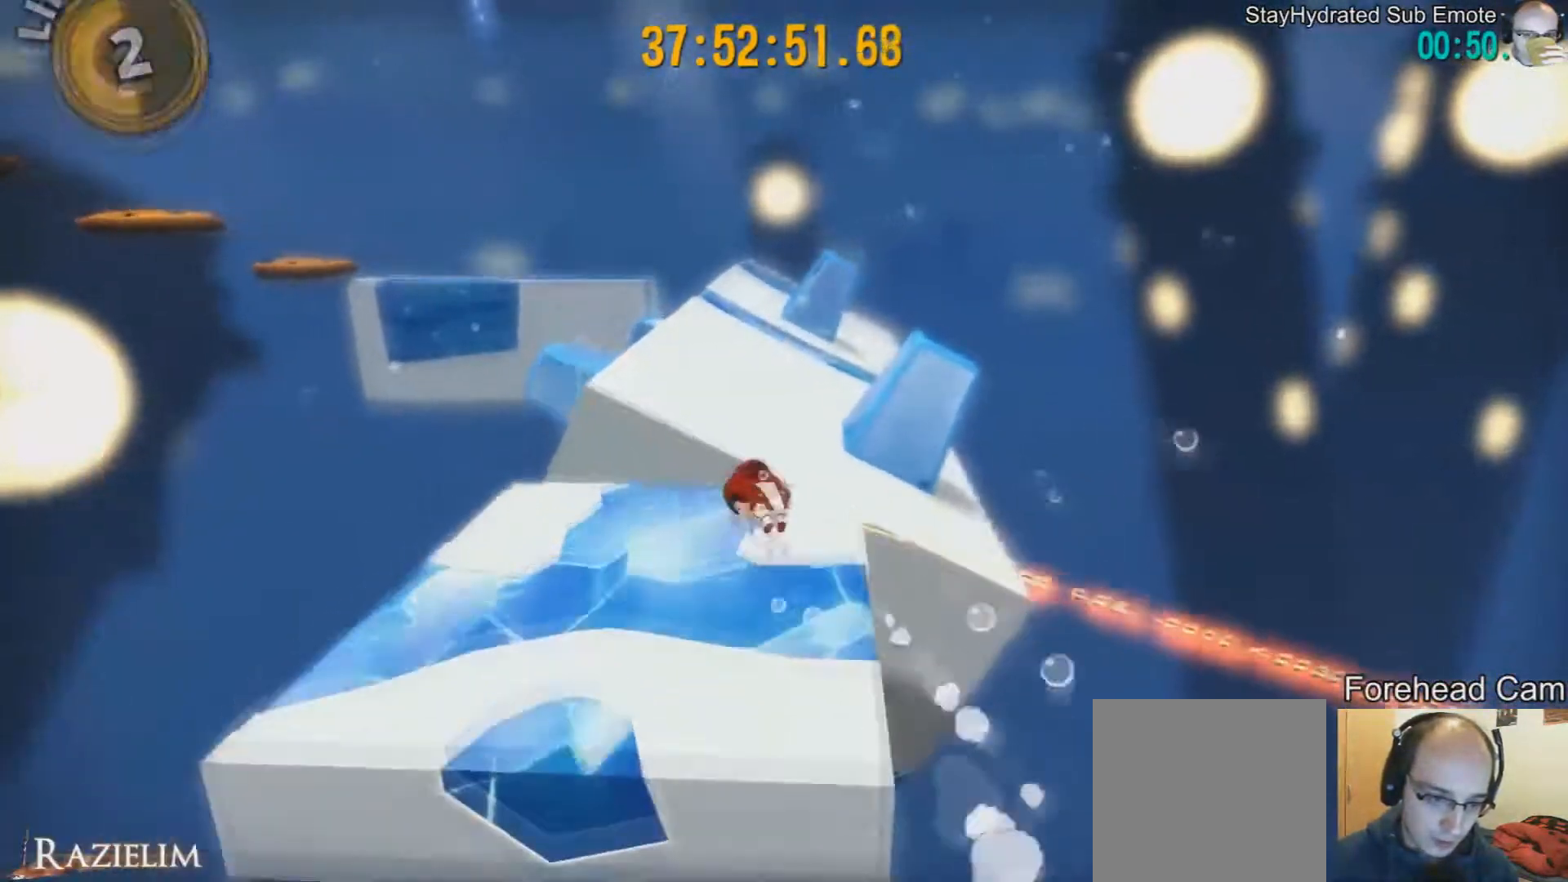
{"buttons": [], "left_stick": "up", "right_stick": "center", "events": [[83, "R2", "up"], [83, "left_stick", "up-right"], [208, "right_stick", "left"], [292, "left_stick", "up"], [333, "right_stick", "center"]]}
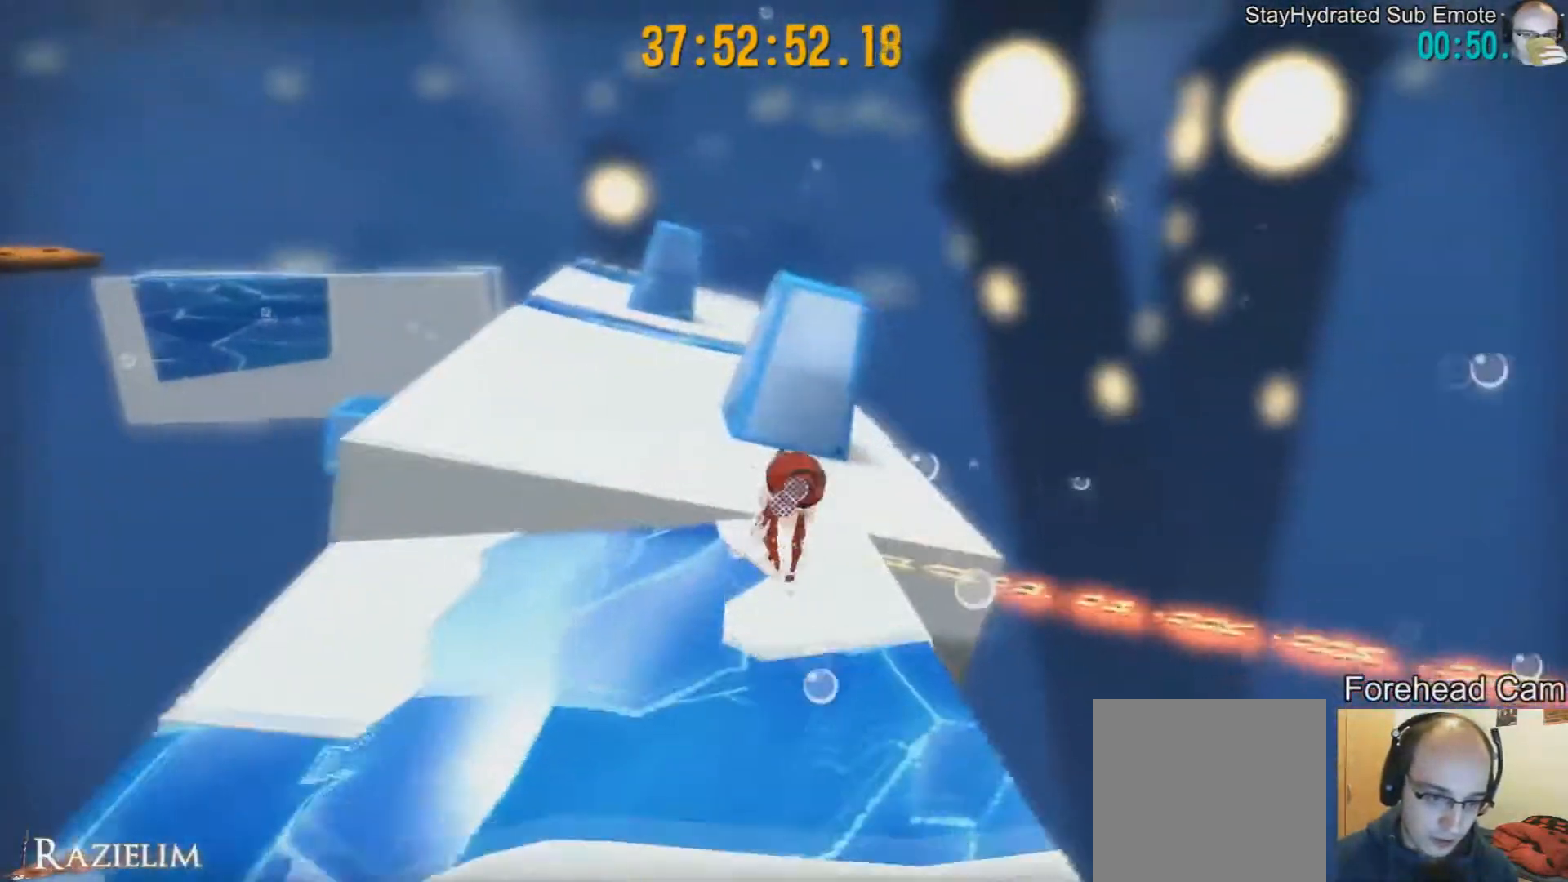
{"buttons": ["R2"], "left_stick": "up", "right_stick": "center", "events": [[417, "R2", "down"]]}
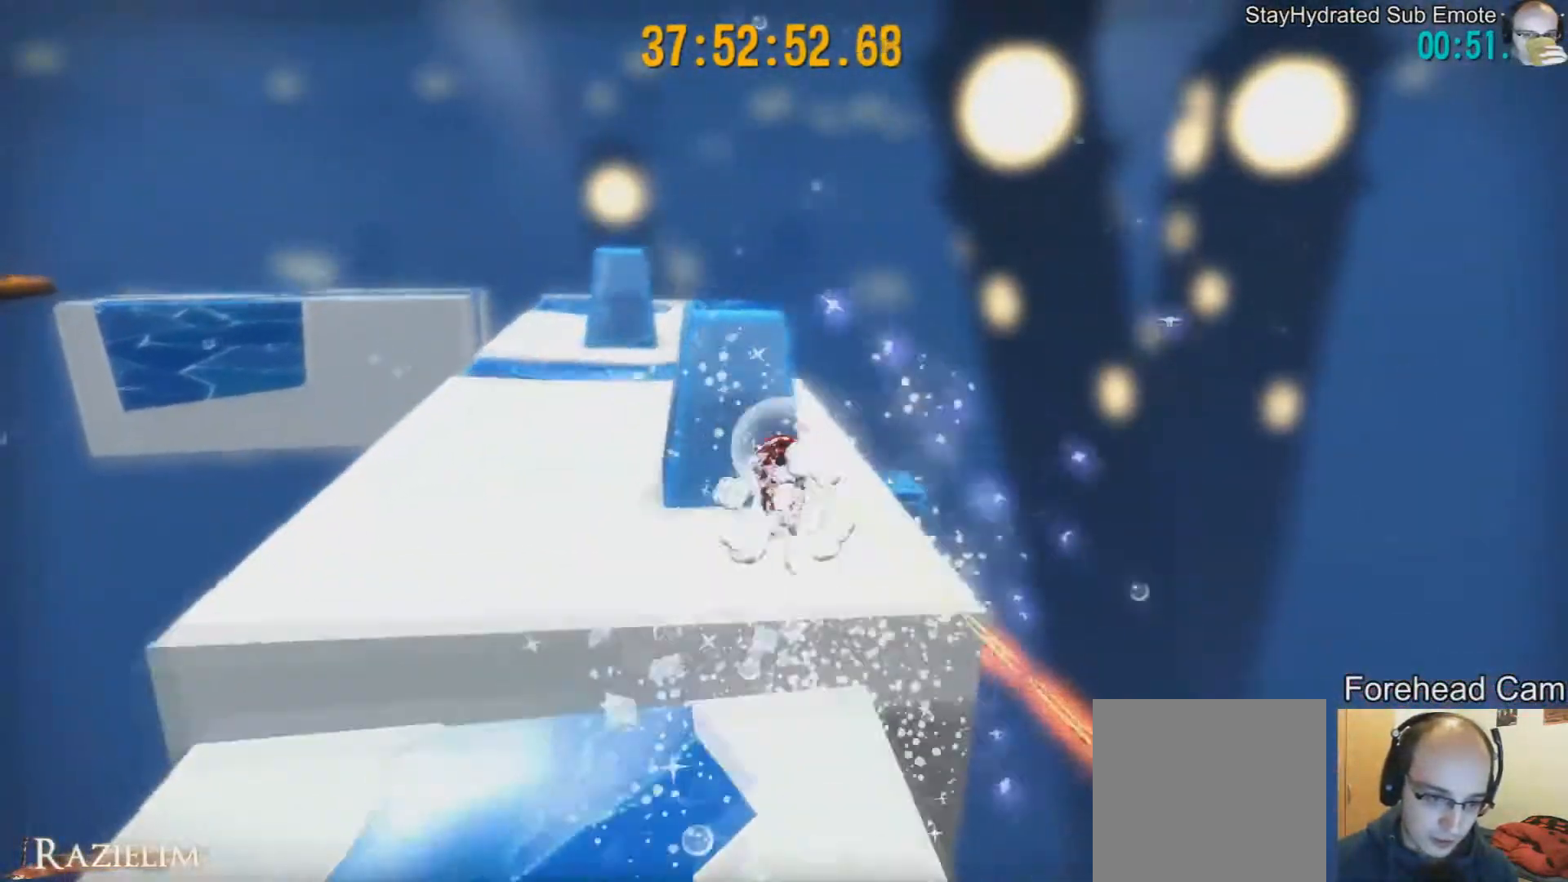
{"buttons": [], "left_stick": "up", "right_stick": "center", "events": [[83, "R2", "up"]]}
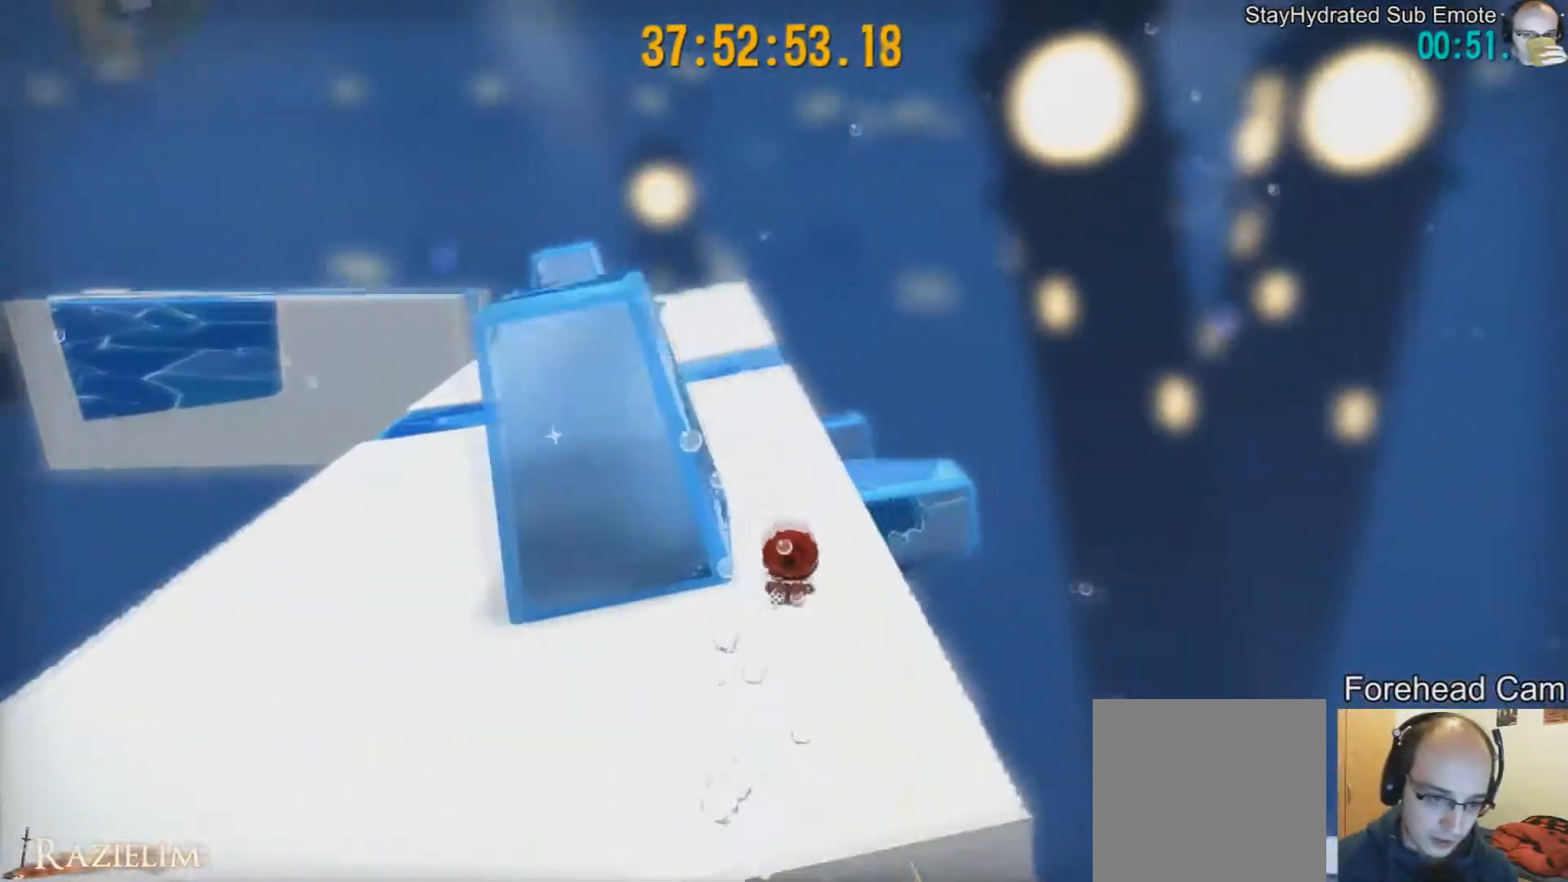
{"buttons": [], "left_stick": "up-left", "right_stick": "center", "events": [[84, "R2", "down"], [251, "R2", "up"], [292, "left_stick", "up-left"]]}
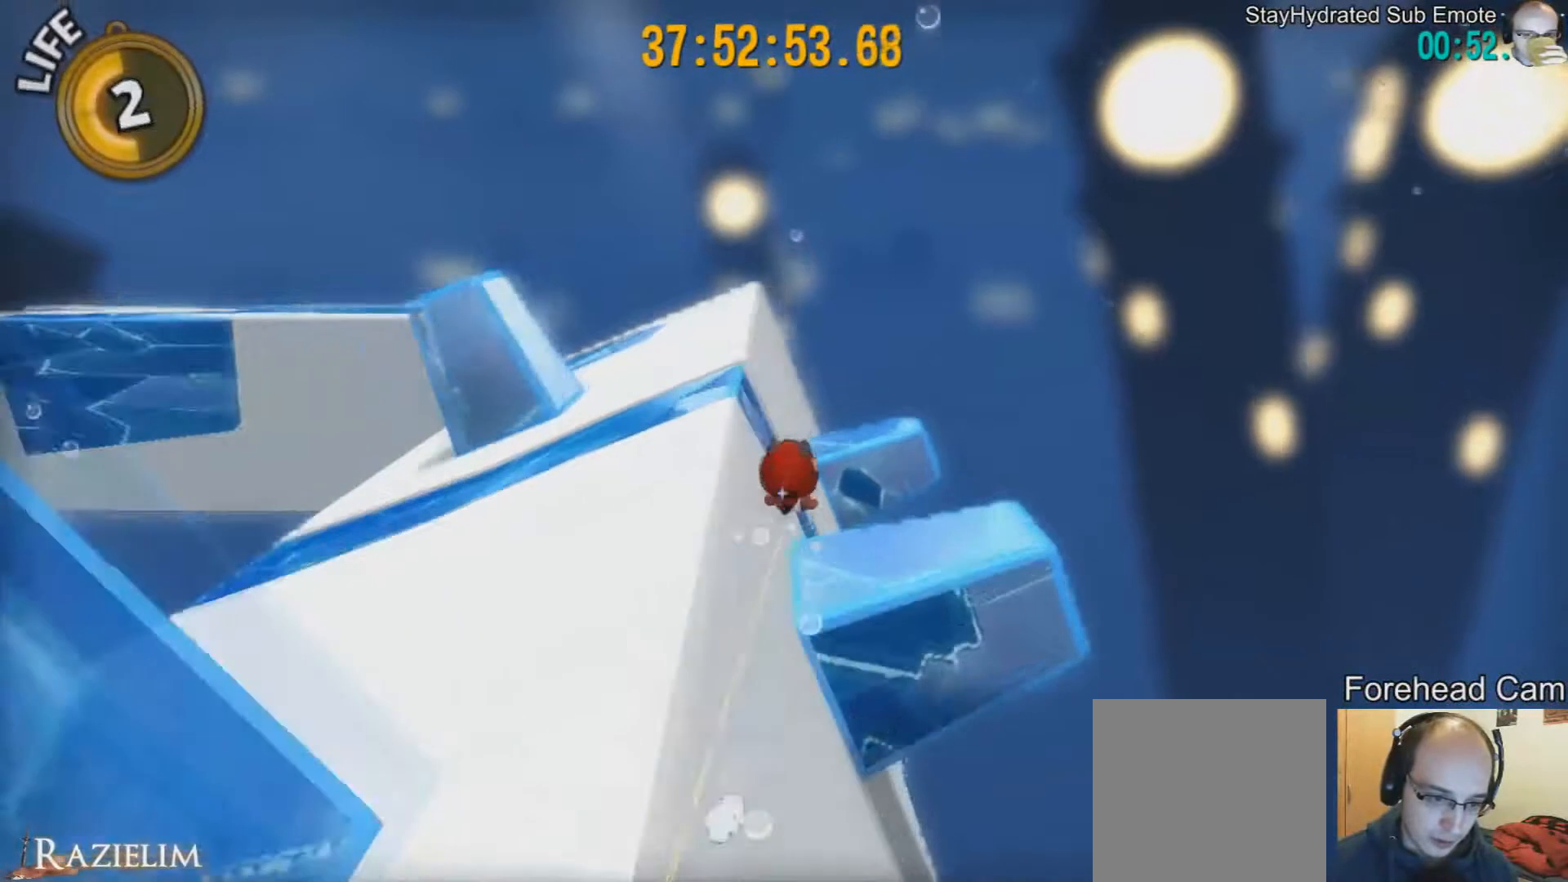
{"buttons": [], "left_stick": "up", "right_stick": "center", "events": [[208, "left_stick", "up"]]}
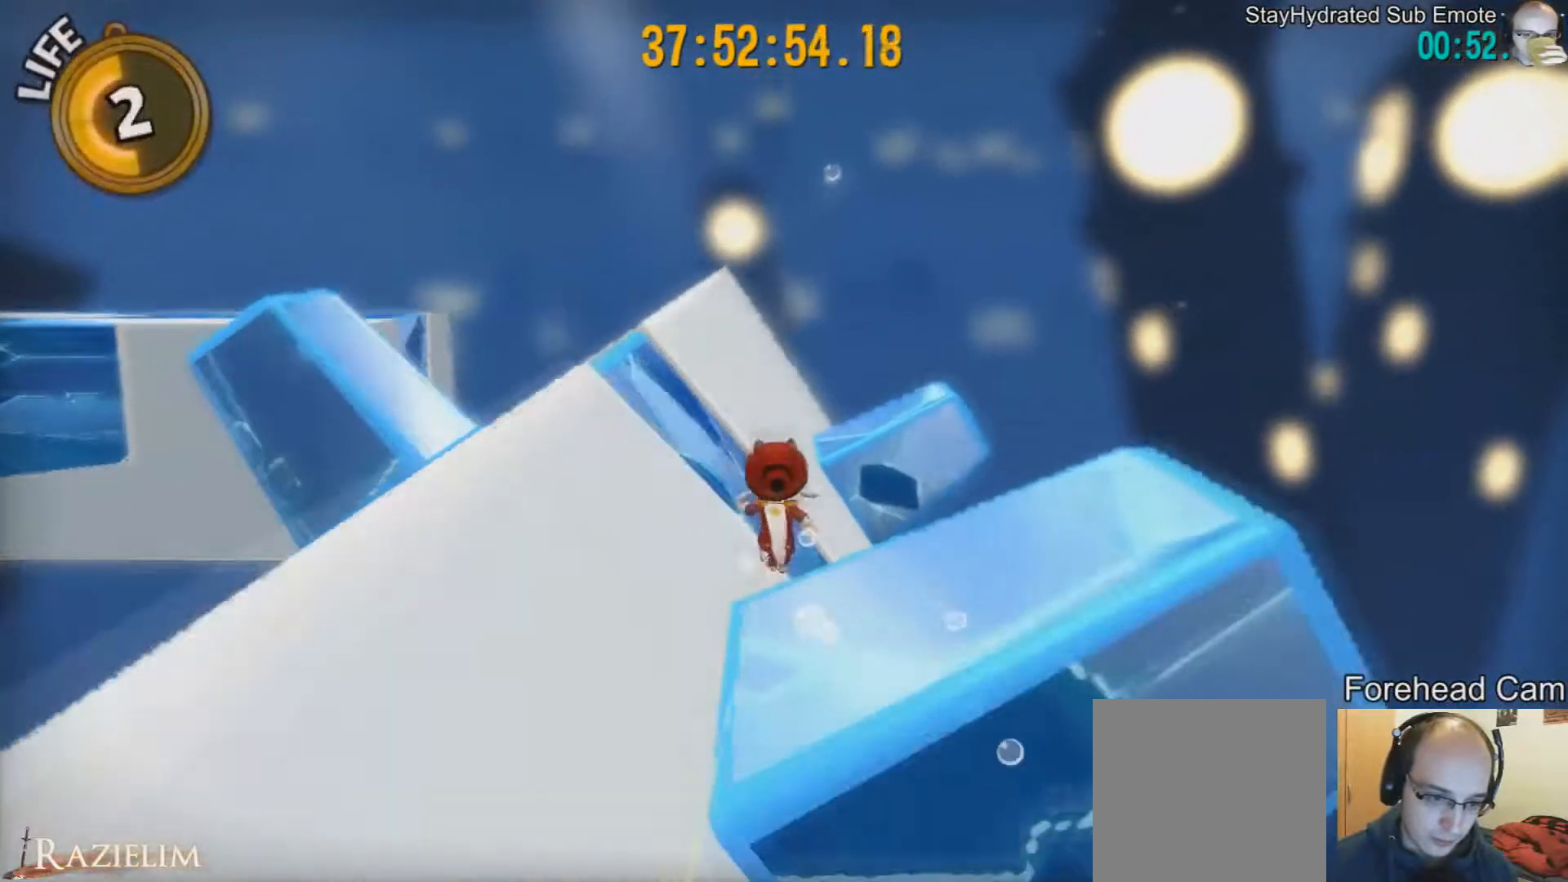
{"buttons": [], "left_stick": "up", "right_stick": "center", "events": []}
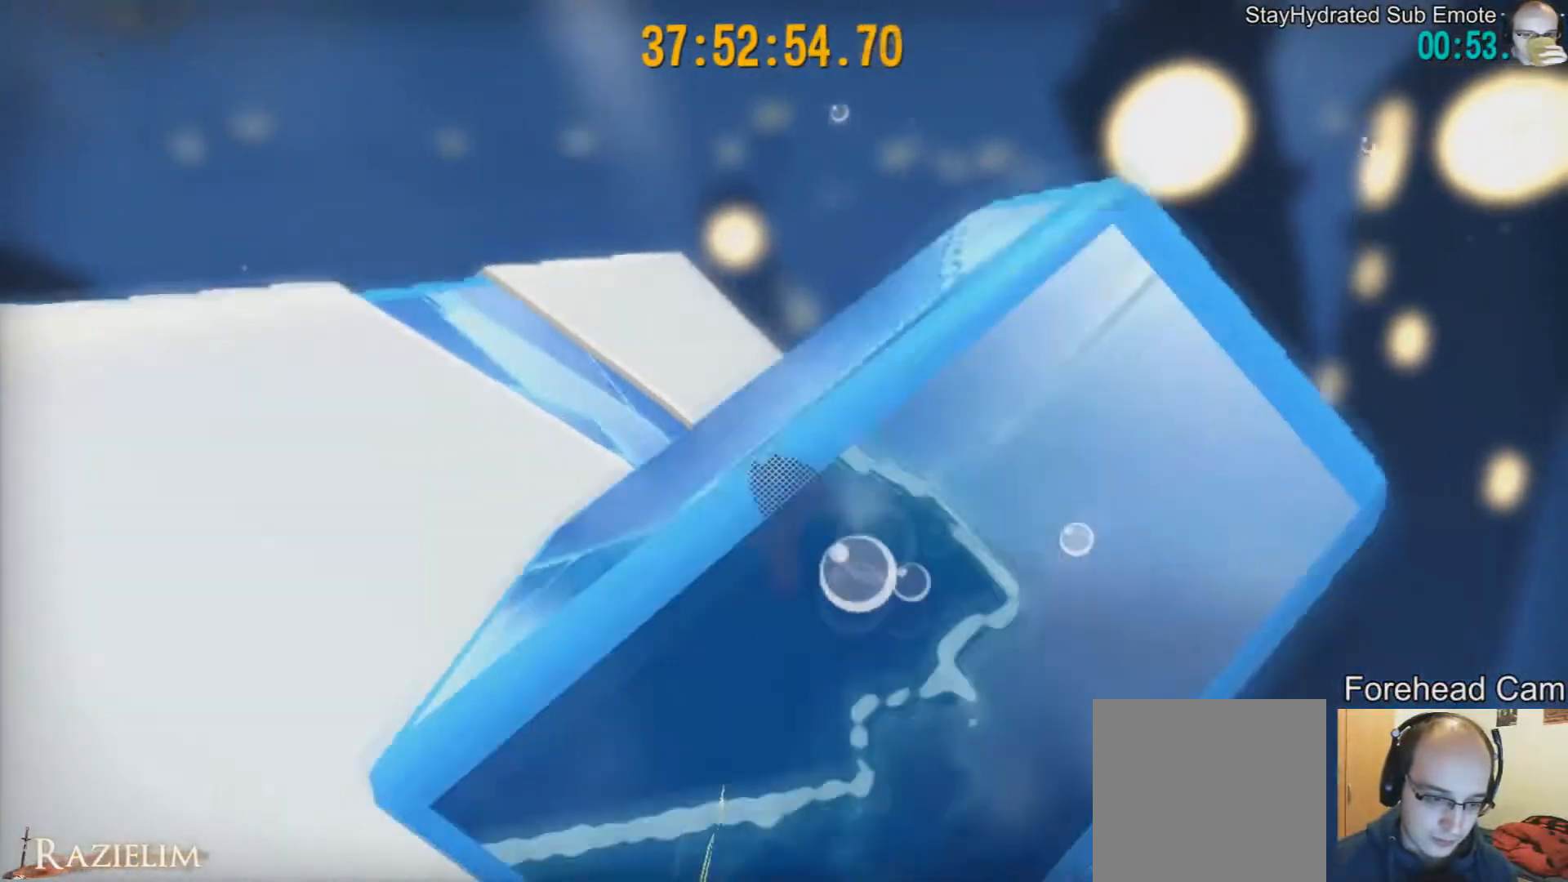
{"buttons": [], "left_stick": "up-right", "right_stick": "right", "events": [[41, "R2", "down"], [167, "R2", "up"], [417, "left_stick", "up-right"], [500, "right_stick", "right"]]}
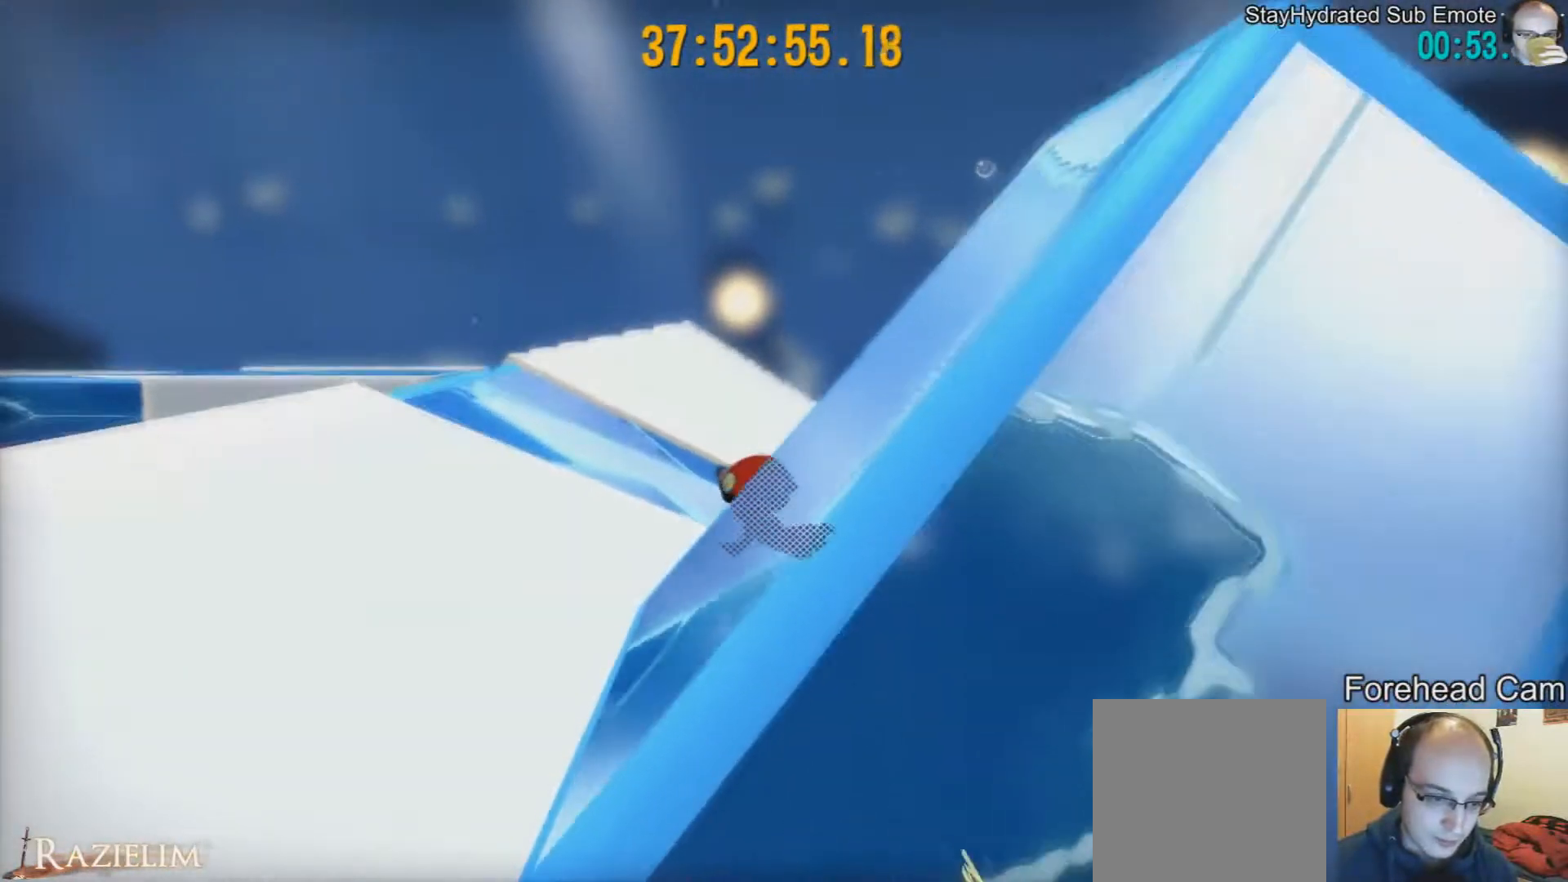
{"buttons": [], "left_stick": "up", "right_stick": "right", "events": [[84, "R2", "down"], [167, "R2", "up"], [209, "right_stick", "center"], [334, "left_stick", "up"], [501, "right_stick", "right"]]}
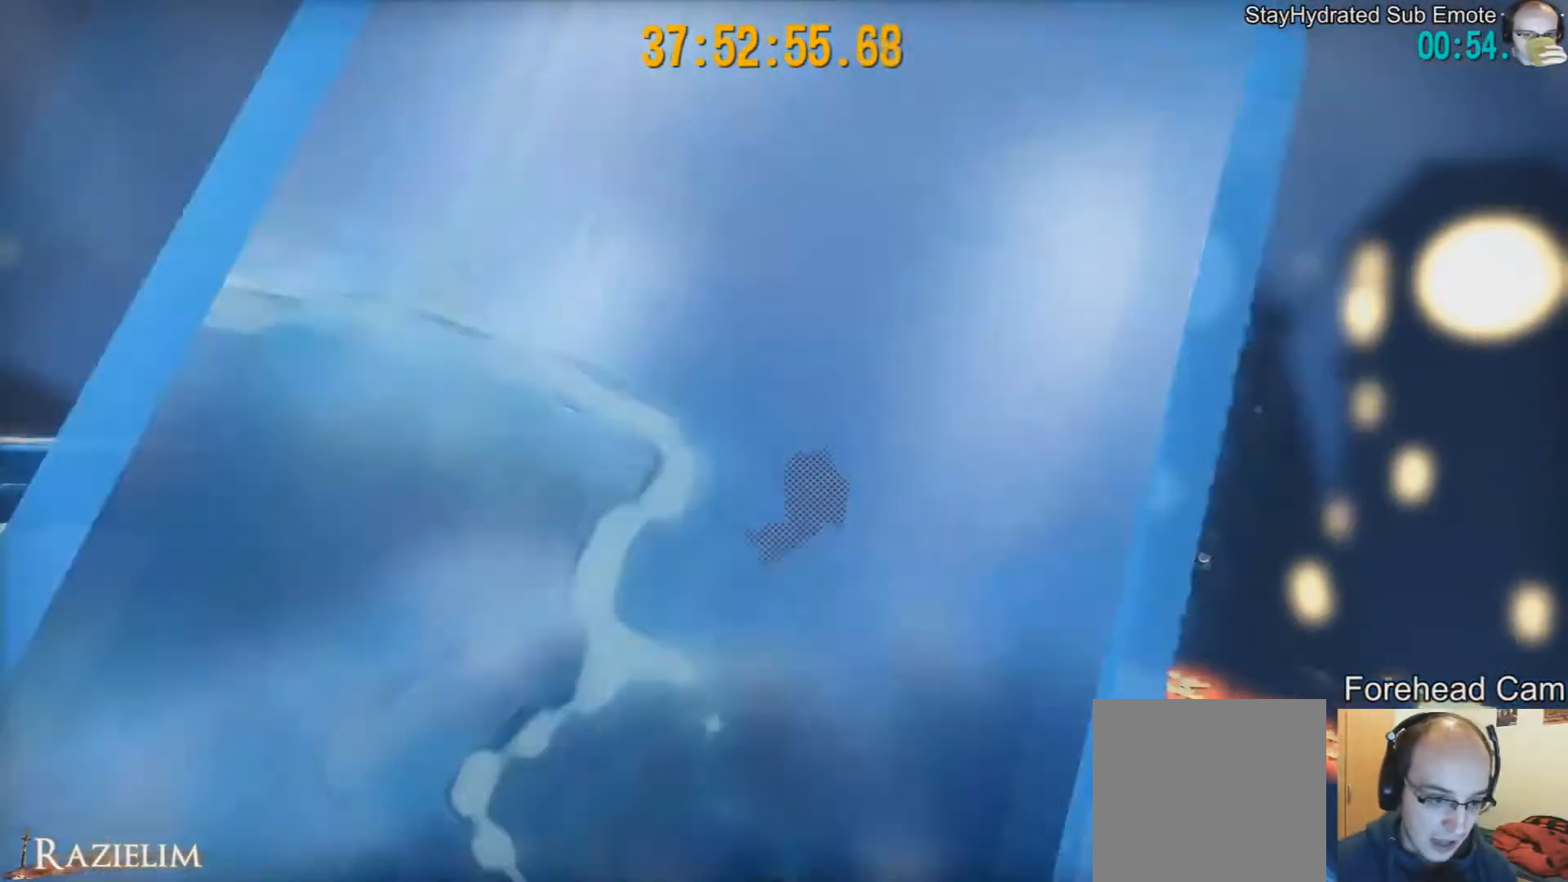
{"buttons": ["R2"], "left_stick": "up-right", "right_stick": "center", "events": [[41, "left_stick", "up-right"], [250, "right_stick", "center"], [500, "R2", "down"]]}
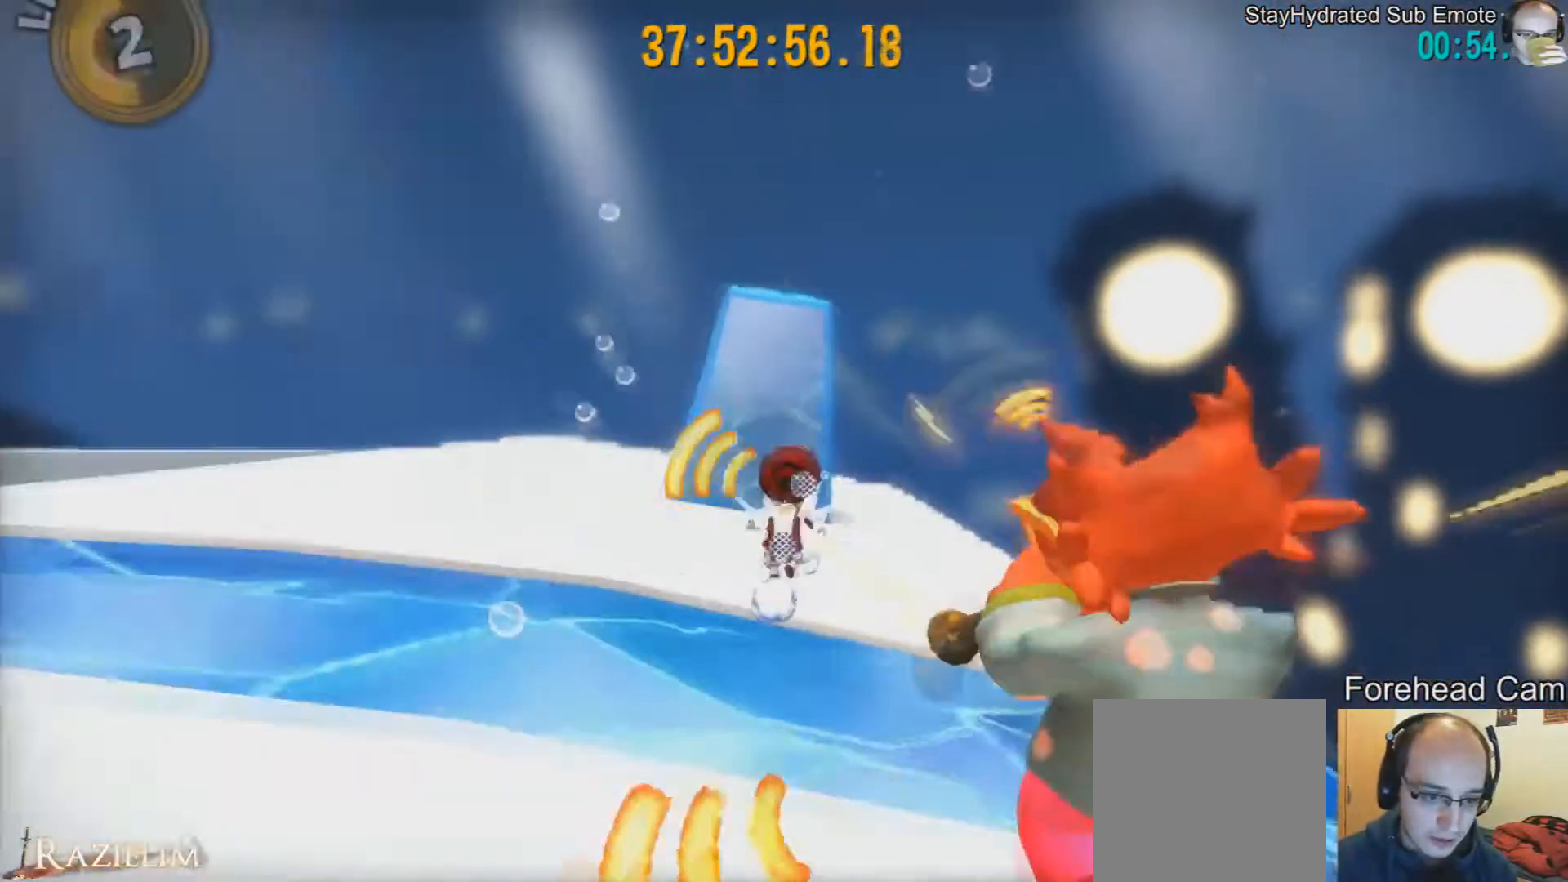
{"buttons": ["R2"], "left_stick": "up", "right_stick": "center", "events": [[167, "R2", "up"], [376, "R2", "down"], [501, "left_stick", "up"]]}
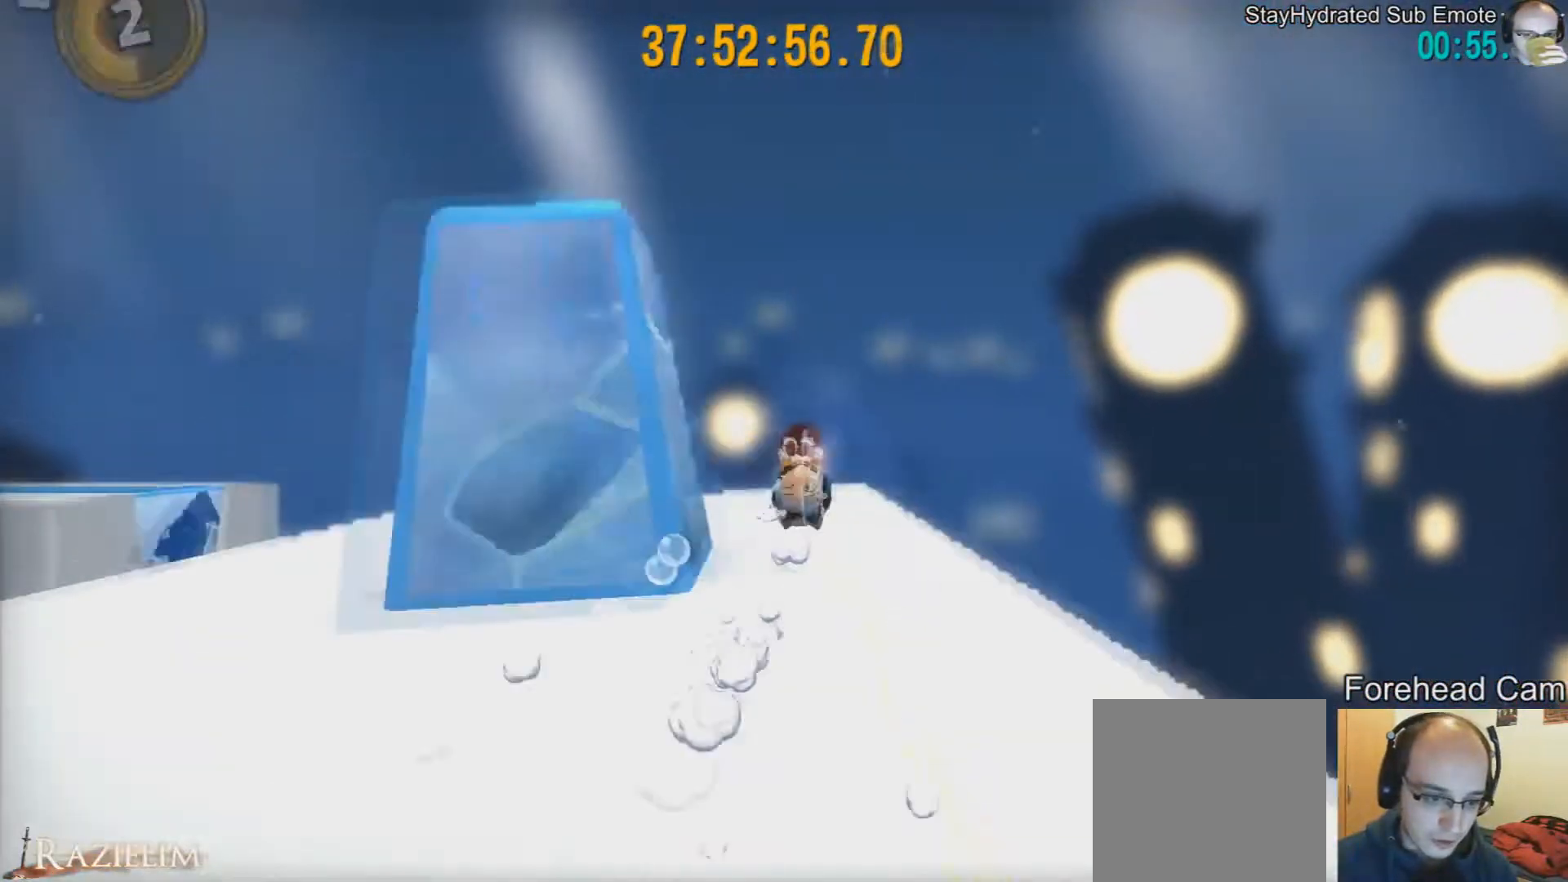
{"buttons": [], "left_stick": "up-left", "right_stick": "right", "events": [[41, "R2", "up"], [167, "right_stick", "right"], [208, "left_stick", "up-left"]]}
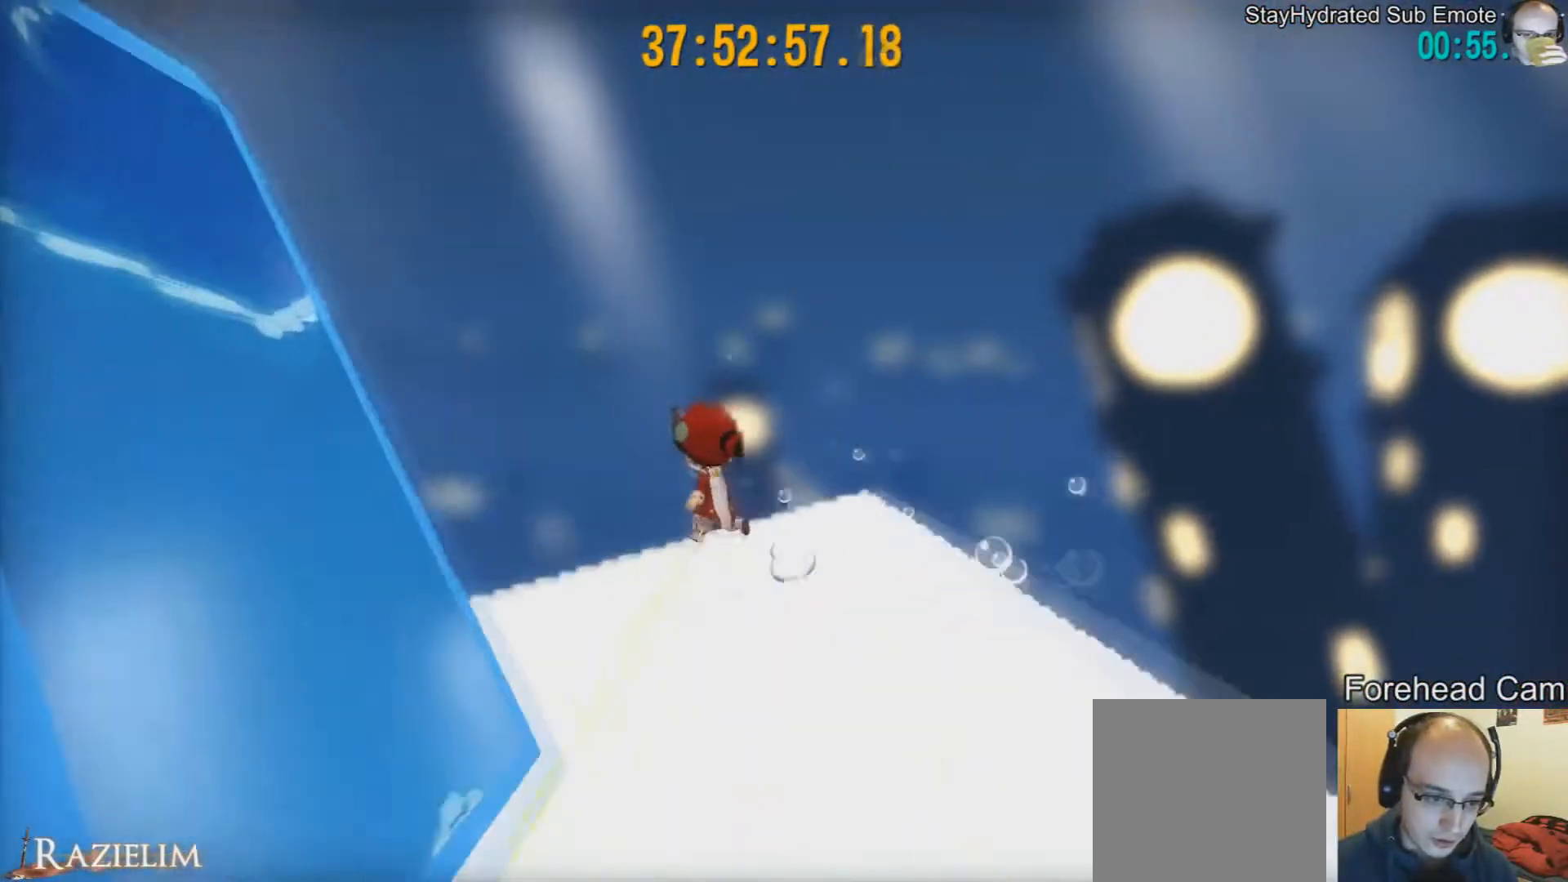
{"buttons": [], "left_stick": "up-left", "right_stick": "center", "events": [[125, "right_stick", "center"]]}
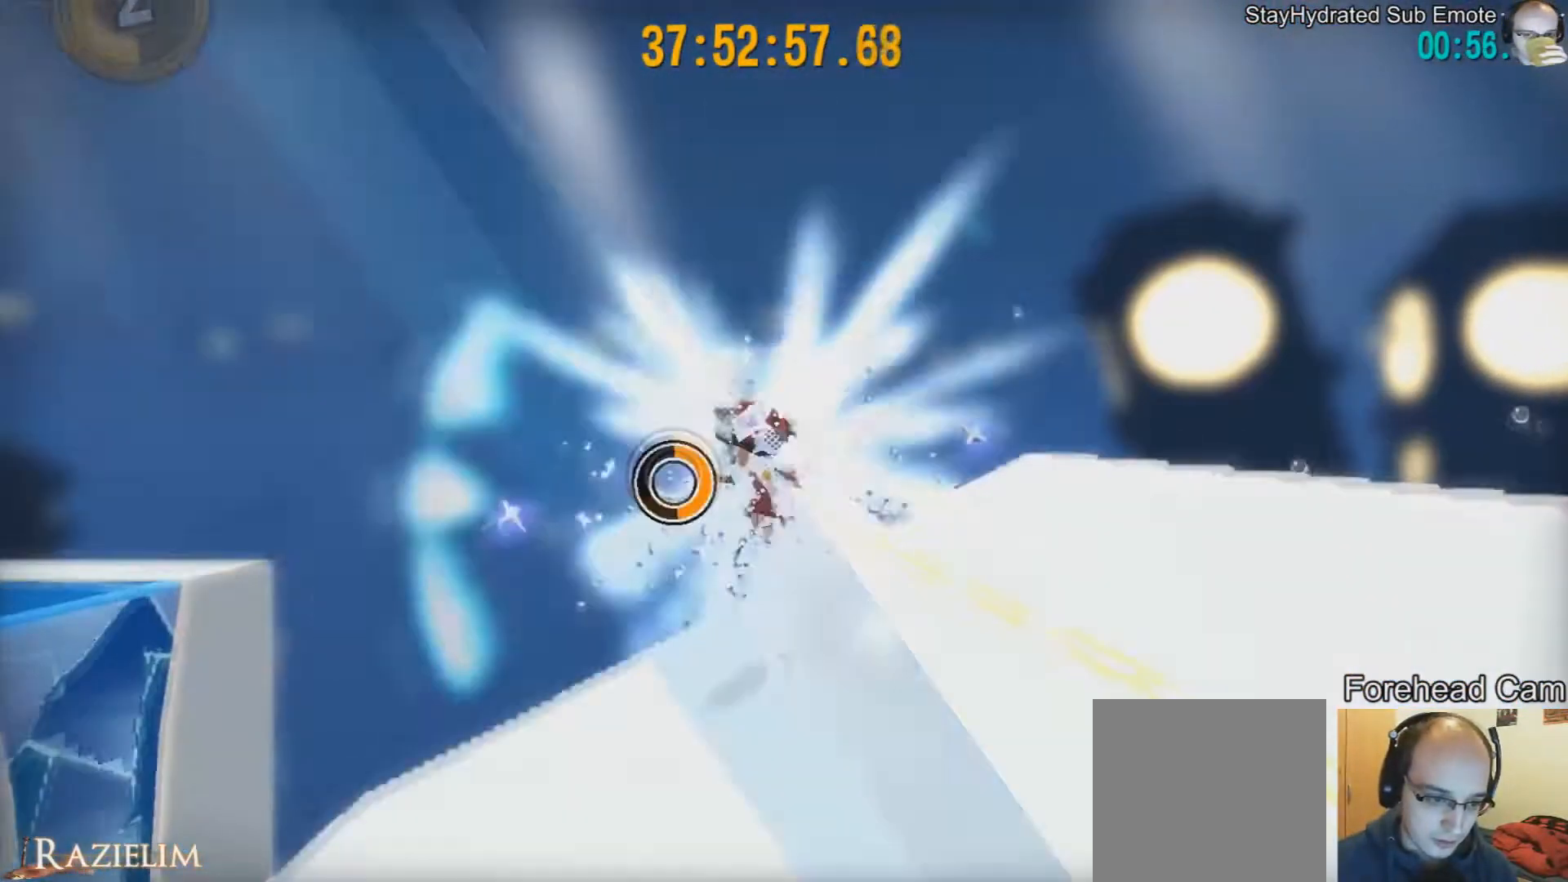
{"buttons": [], "left_stick": "left", "right_stick": "center", "events": [[250, "left_stick", "left"], [292, "R2", "down"], [417, "R2", "up"]]}
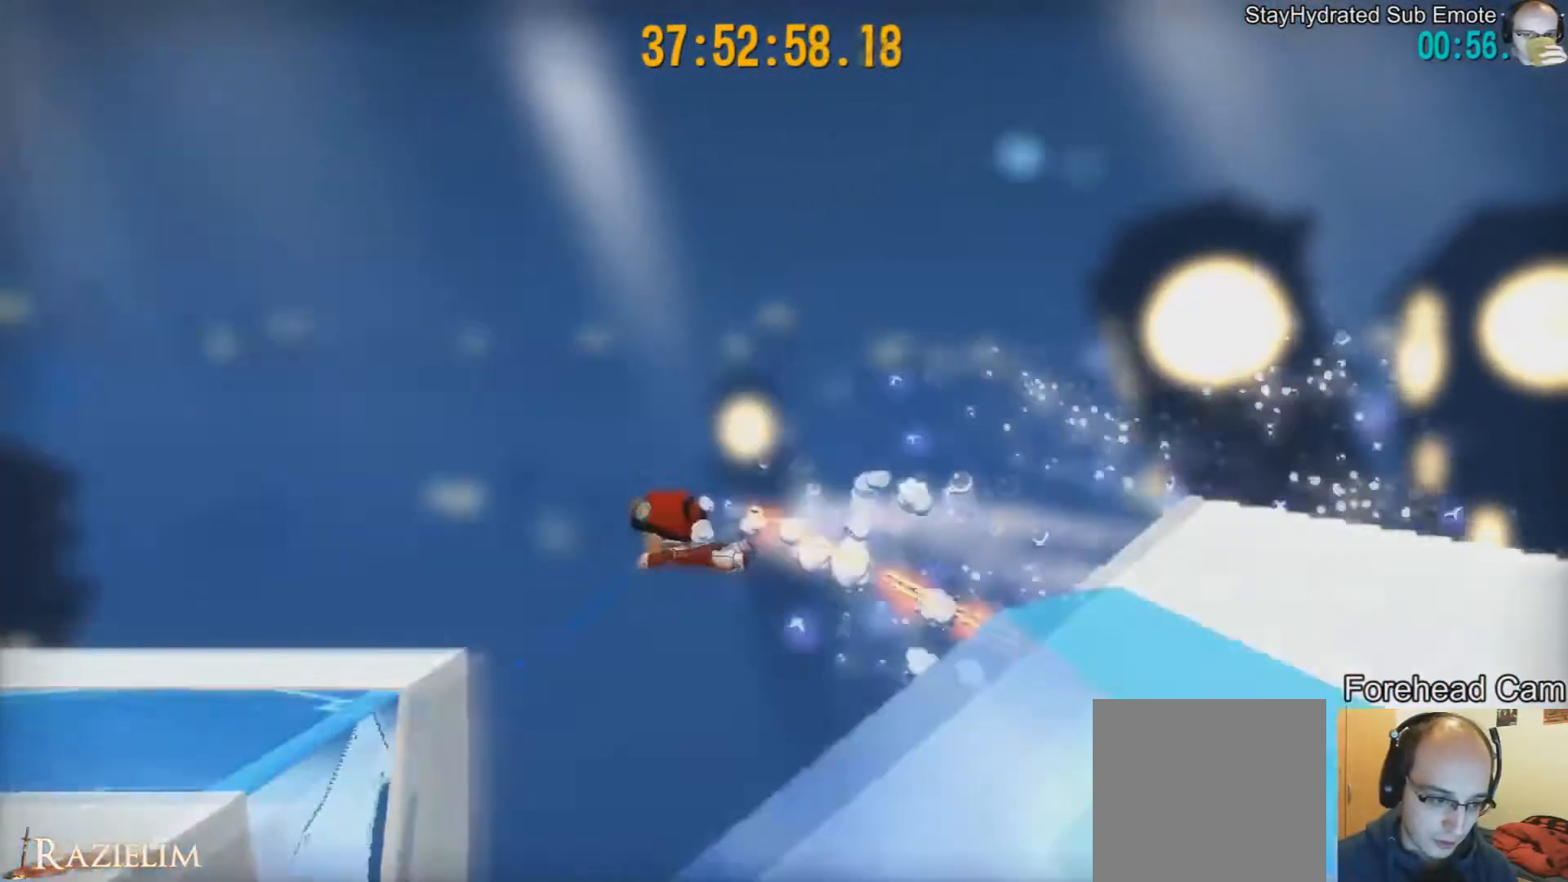
{"buttons": [], "left_stick": "left", "right_stick": "right", "events": [[84, "R2", "down"], [292, "R2", "up"], [334, "right_stick", "right"]]}
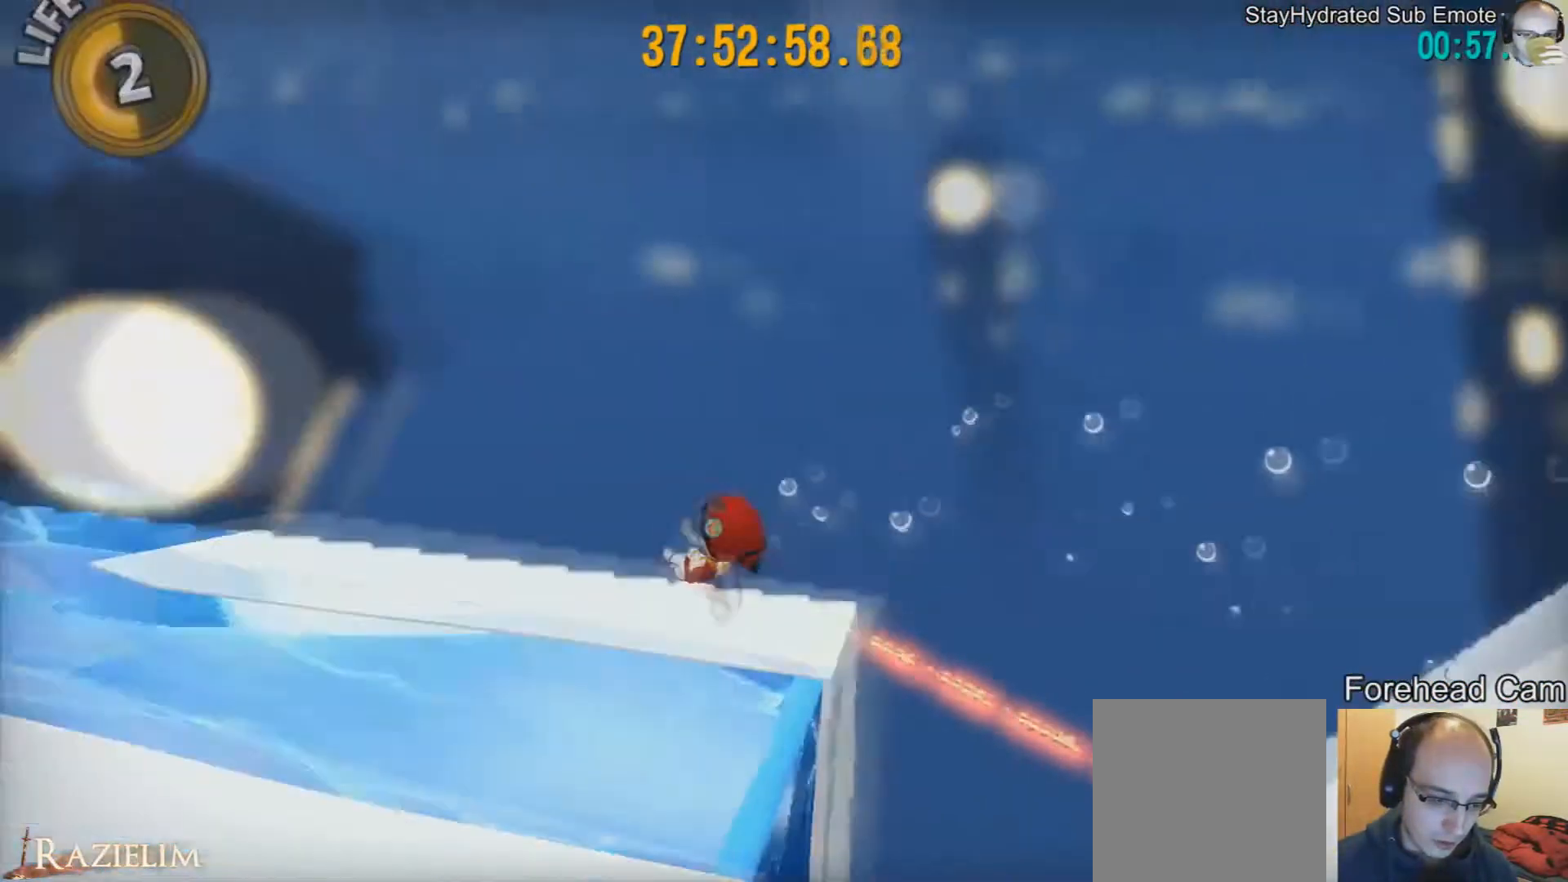
{"buttons": ["R2"], "left_stick": "up-left", "right_stick": "center", "events": [[125, "left_stick", "up-left"], [292, "right_stick", "center"], [375, "R2", "down"]]}
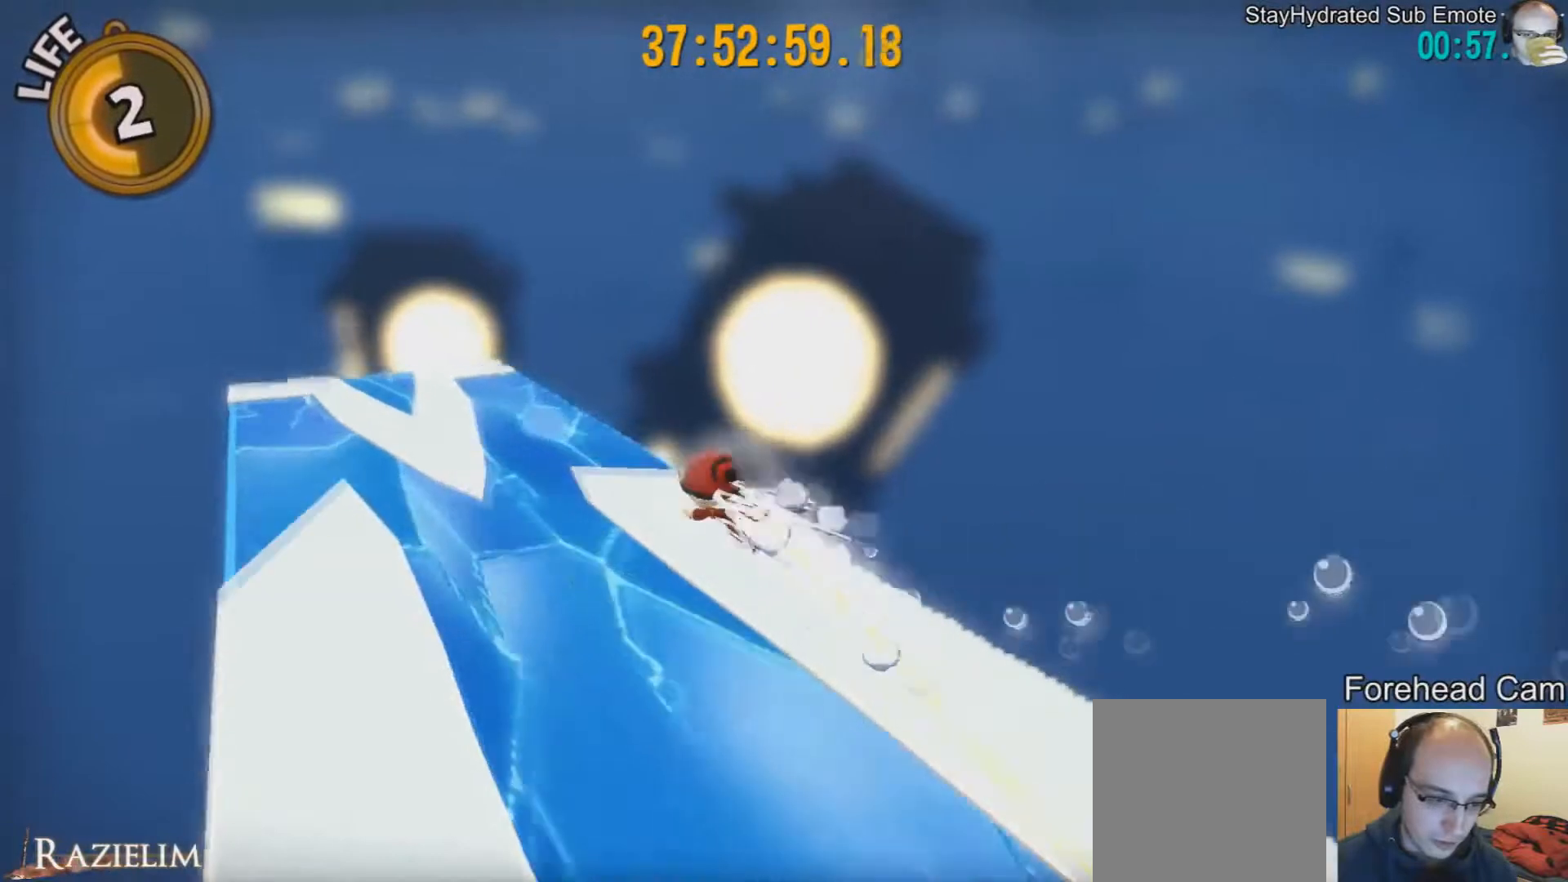
{"buttons": [], "left_stick": "up-left", "right_stick": "right", "events": [[84, "R2", "up"], [292, "R2", "down"], [417, "R2", "up"], [459, "right_stick", "right"]]}
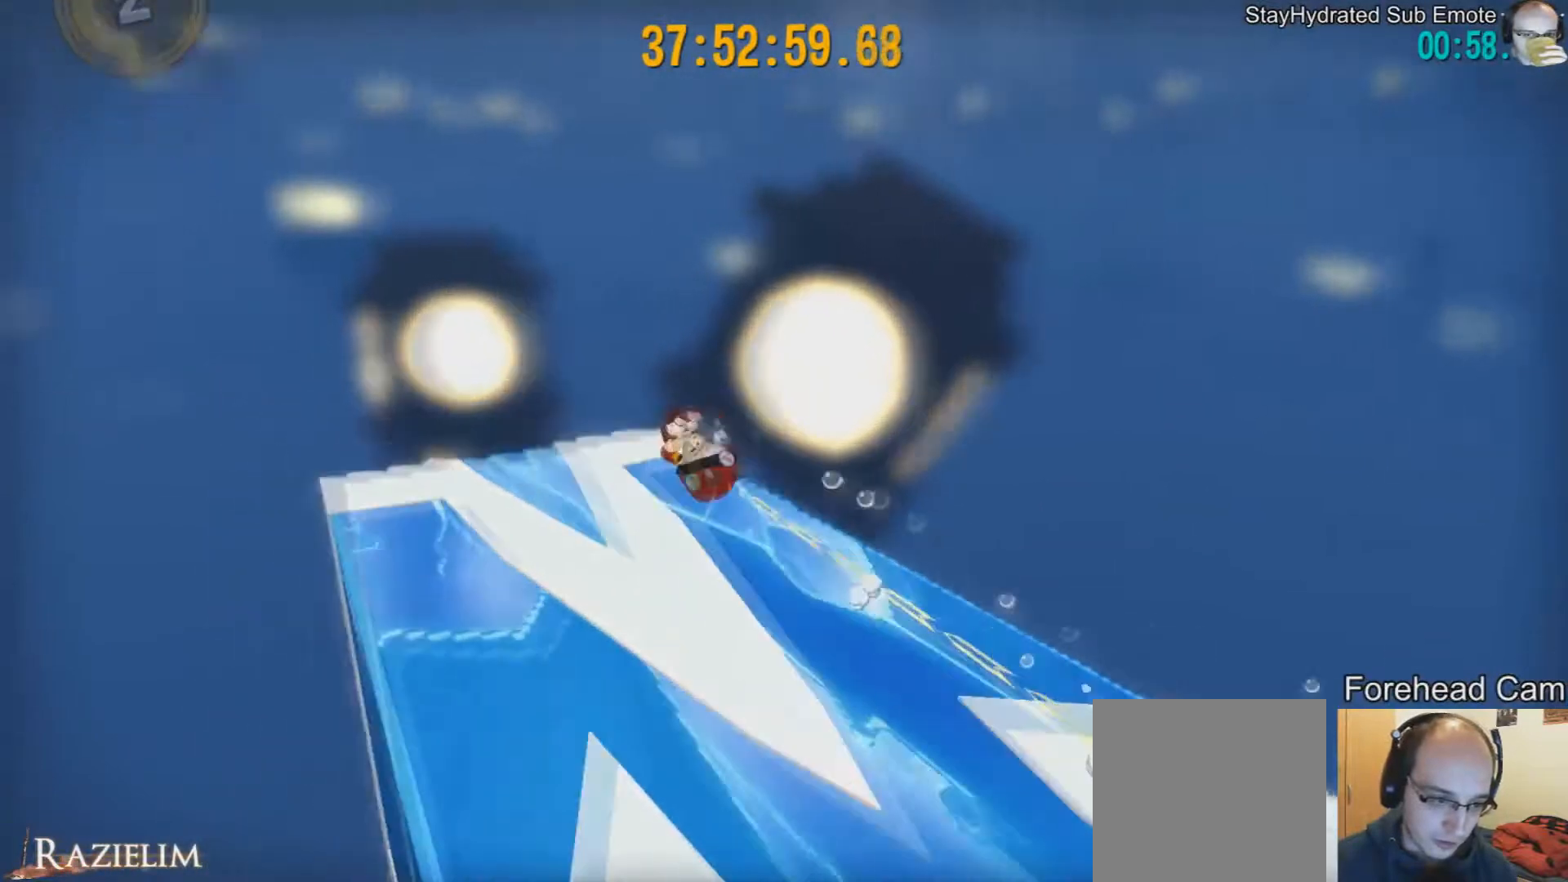
{"buttons": [], "left_stick": "down-left", "right_stick": "right", "events": [[167, "left_stick", "left"], [292, "left_stick", "down-left"]]}
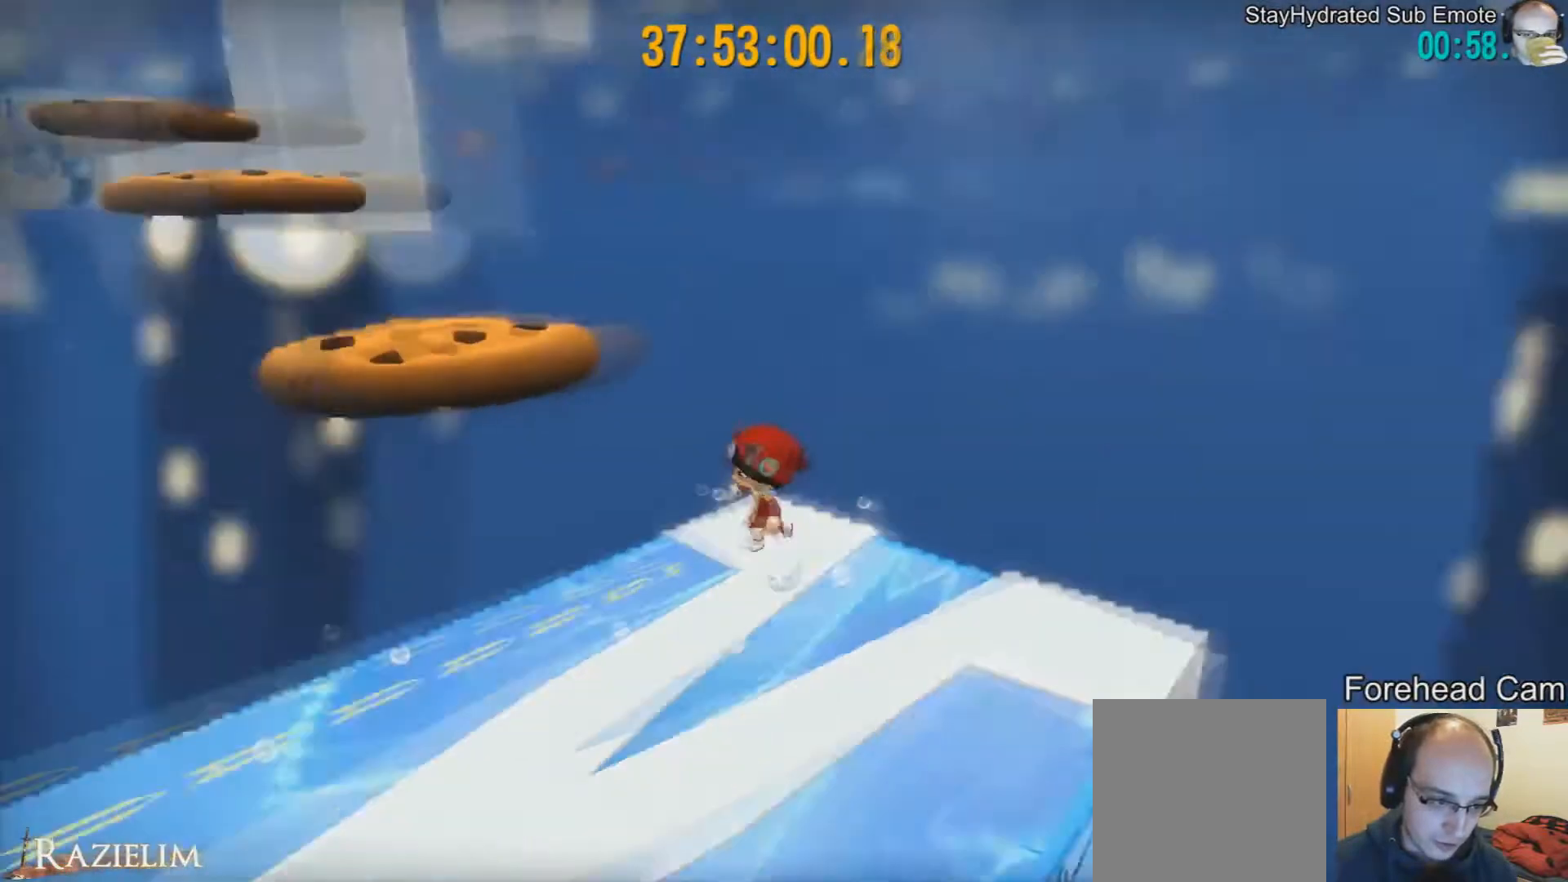
{"buttons": [], "left_stick": "center", "right_stick": "center", "events": [[42, "left_stick", "up"], [84, "right_stick", "center"], [209, "left_stick", "center"]]}
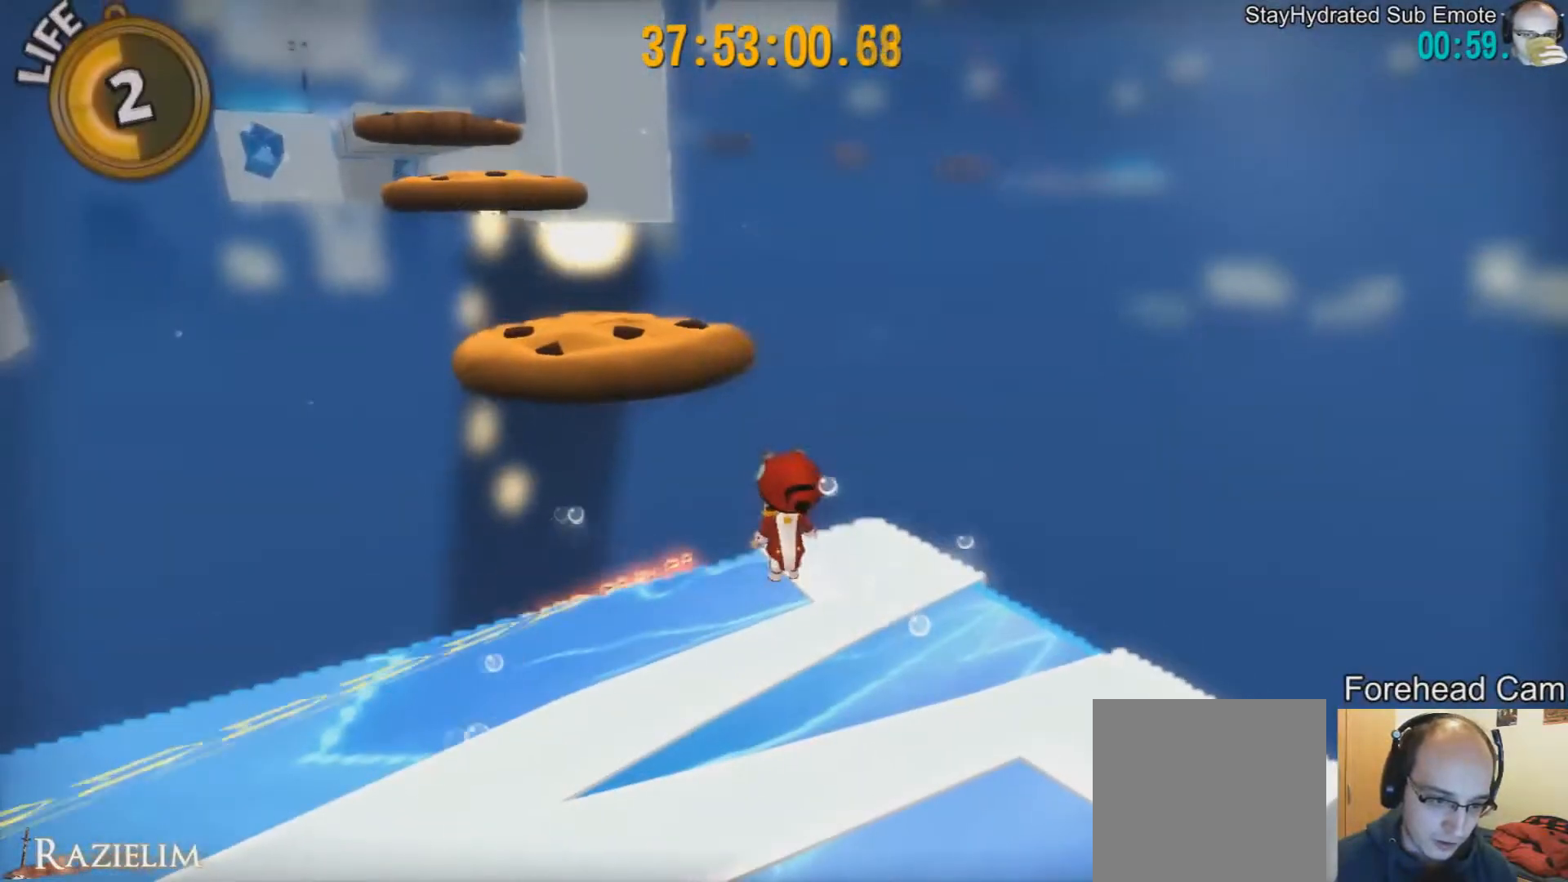
{"buttons": ["R2"], "left_stick": "up-left", "right_stick": "center", "events": [[292, "left_stick", "up-left"], [417, "R2", "down"]]}
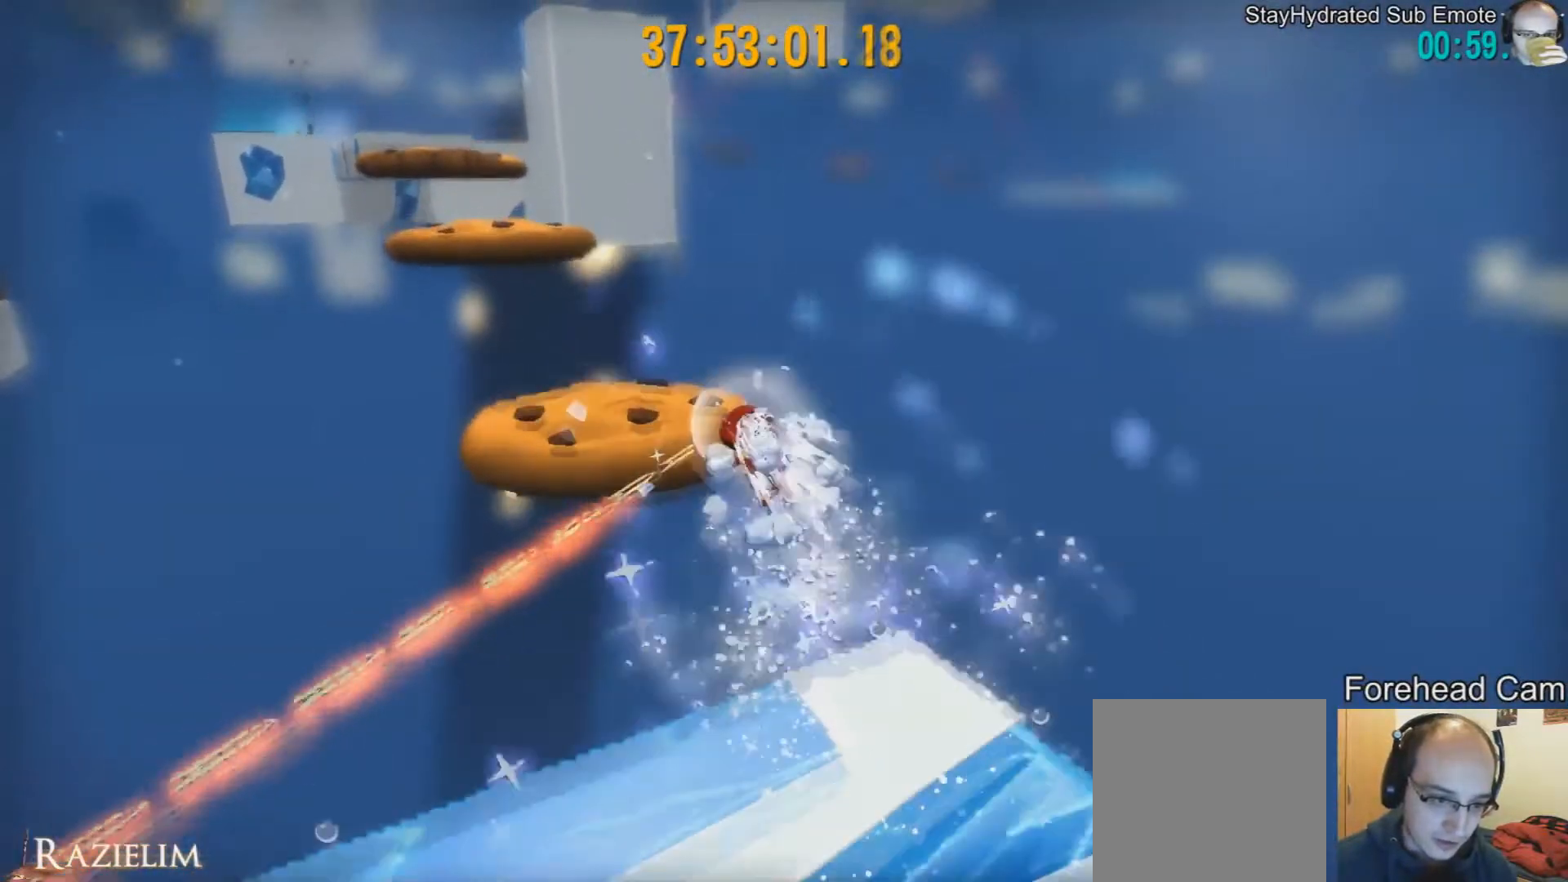
{"buttons": [], "left_stick": "up-left", "right_stick": "right", "events": [[84, "R2", "up"], [167, "R2", "down"], [292, "R2", "up"], [376, "right_stick", "right"]]}